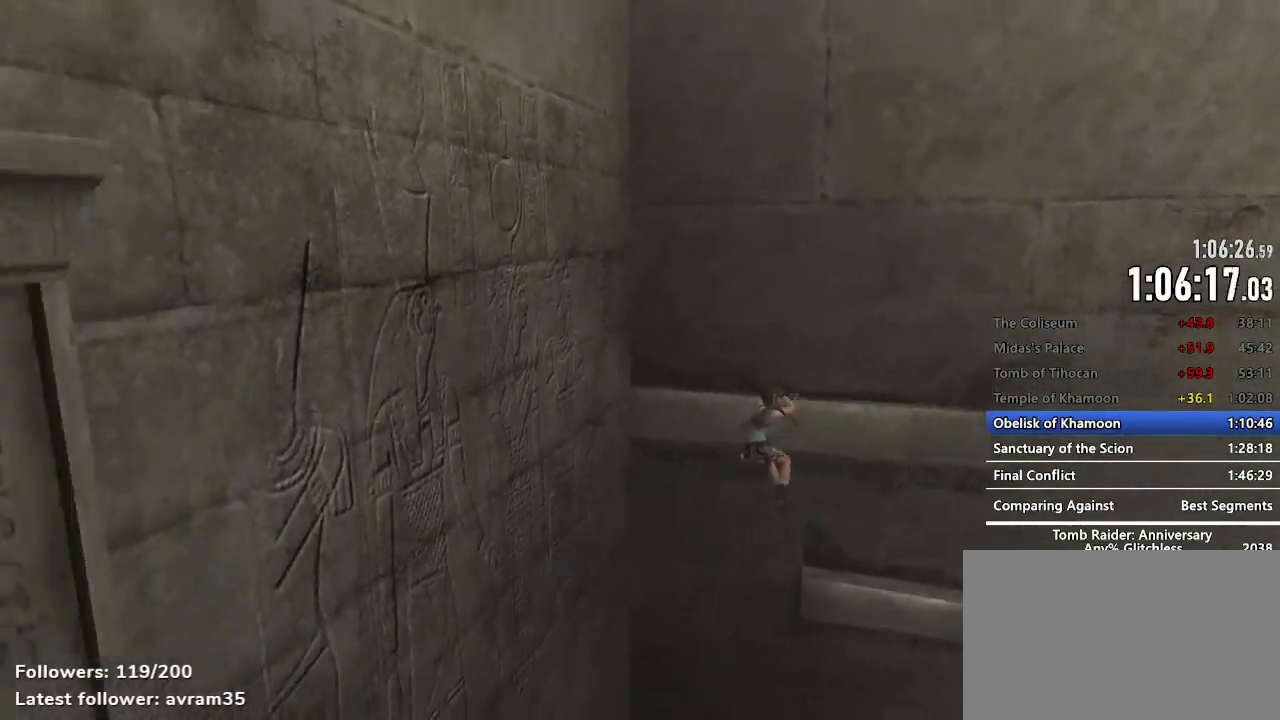
Gameplay with keyboard and mouse; each line is a JSON object with the keys and mouse buttons held at the frame after it. "events" lists presses ("down") and releases ("up") of "1", "2", "3", "4", "5", "a", "alt", "c", "caps_lock", "ctrl", "d", "e", "f", "g", "q", "r", "s", "shift", "space", "t", "tab", "v", "w", "x", "z", "mouse_left", "mouse_wheel" and "mouse_right" between this image and that frame as [ms after this image, input, new state], when the widget could be followed in between. "mouse_left", "mouse_wheel", "mouse_right" = the "left", "wheel", "right" buttons of the "mouse" list. No other keys are recorded. "wheel" means that the mouse wheel is clicked or scrolled. Not read: mouse_move.
{"keys": ["s", "space"], "mouse": [], "events": [[117, "e", "up"], [217, "q", "up"], [250, "s", "down"], [300, "space", "down"]]}
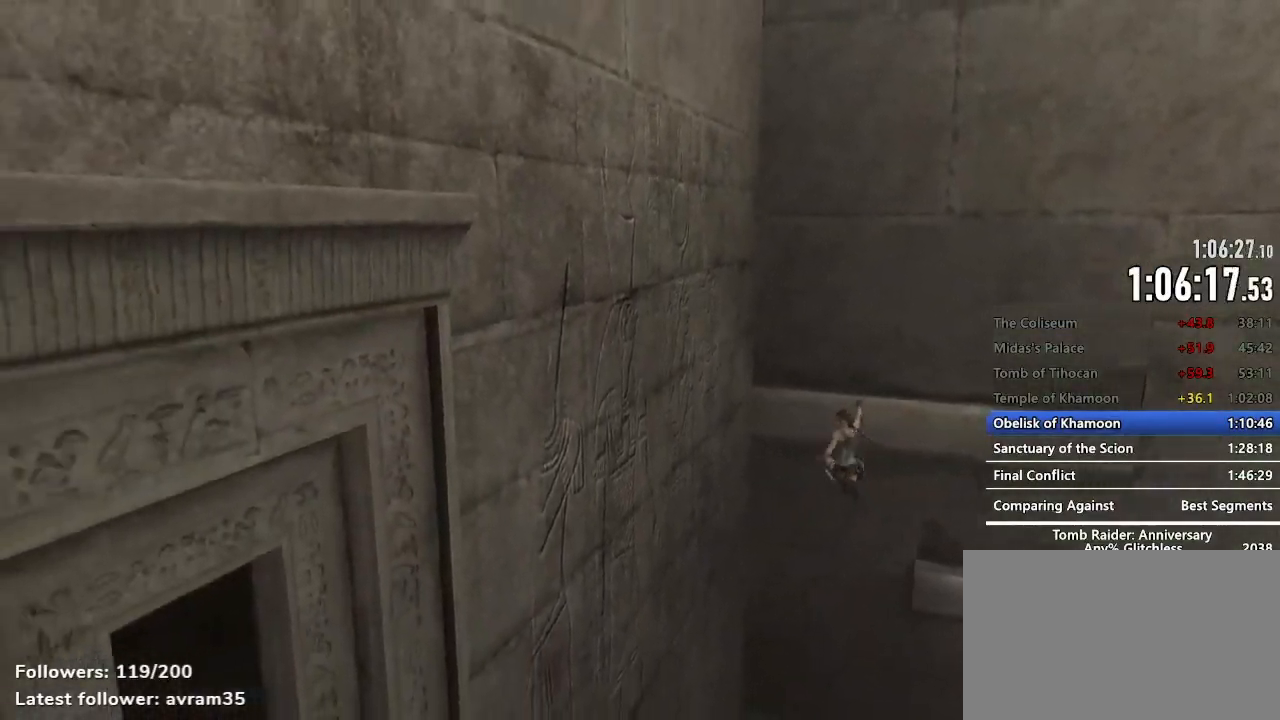
{"keys": ["q"], "mouse": [], "events": [[34, "space", "up"], [84, "s", "up"], [250, "a", "down"], [367, "a", "up"], [500, "q", "down"]]}
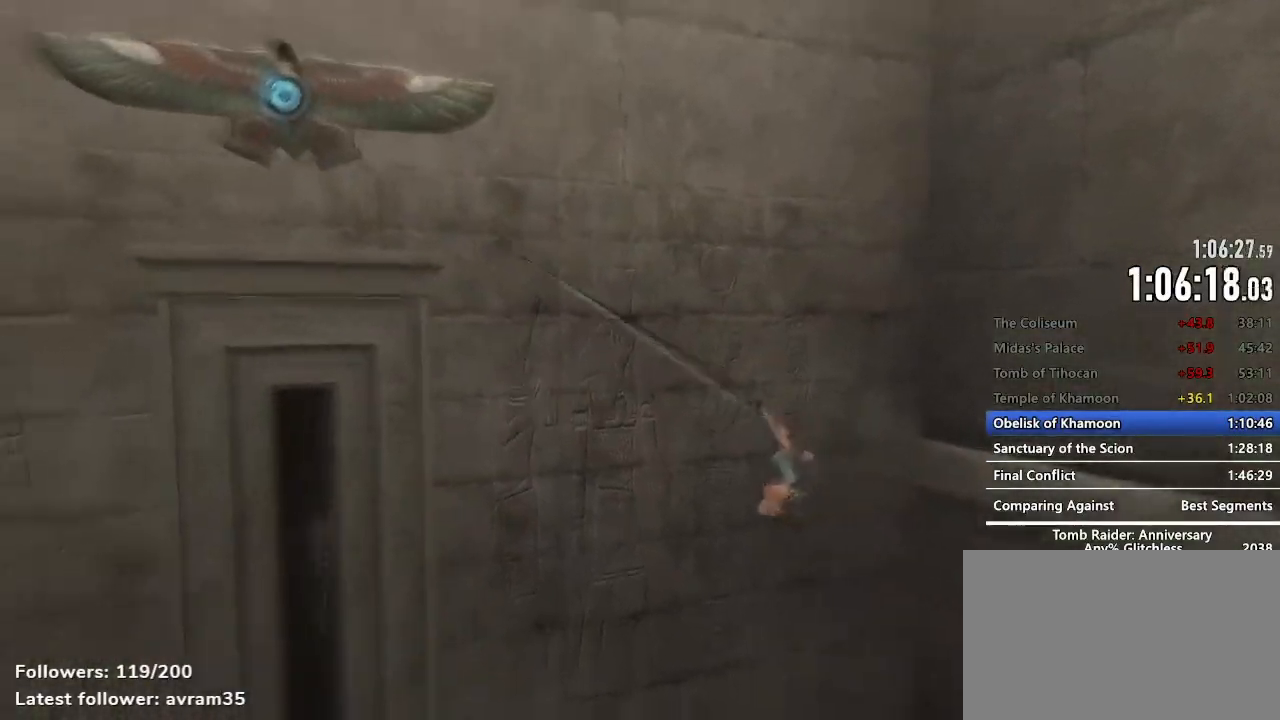
{"keys": ["q"], "mouse": [], "events": []}
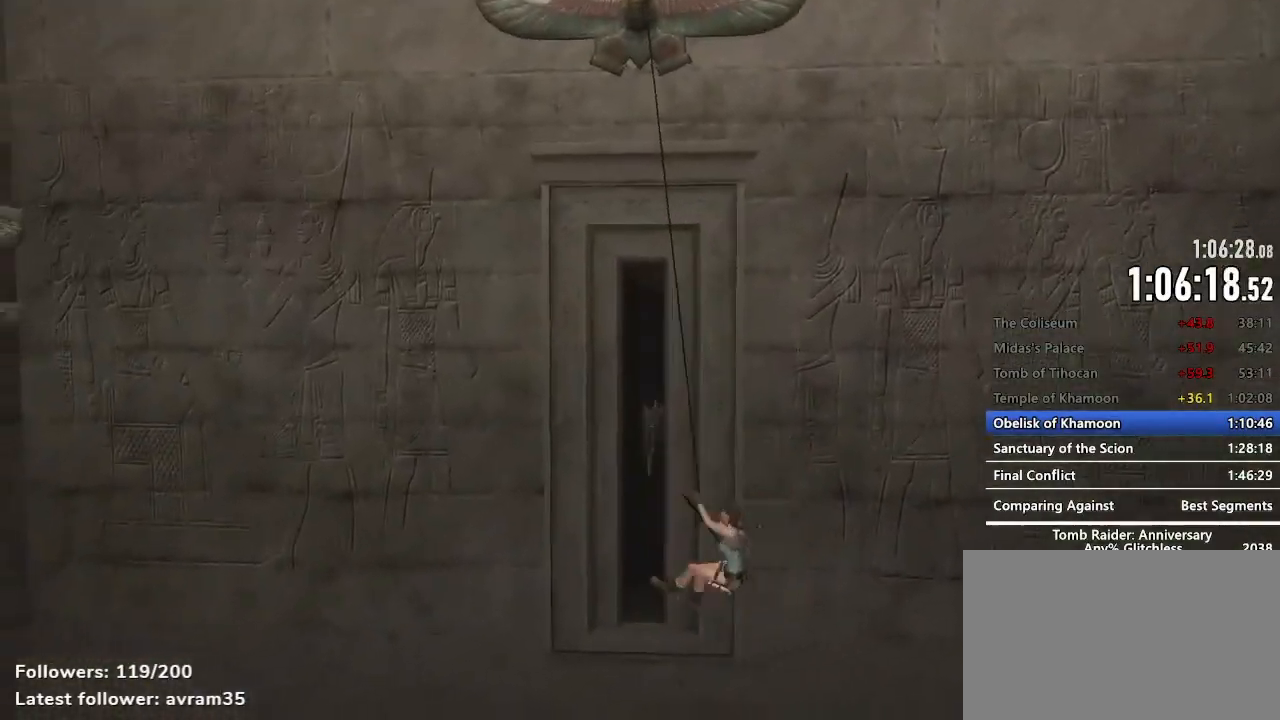
{"keys": ["q"], "mouse": [], "events": []}
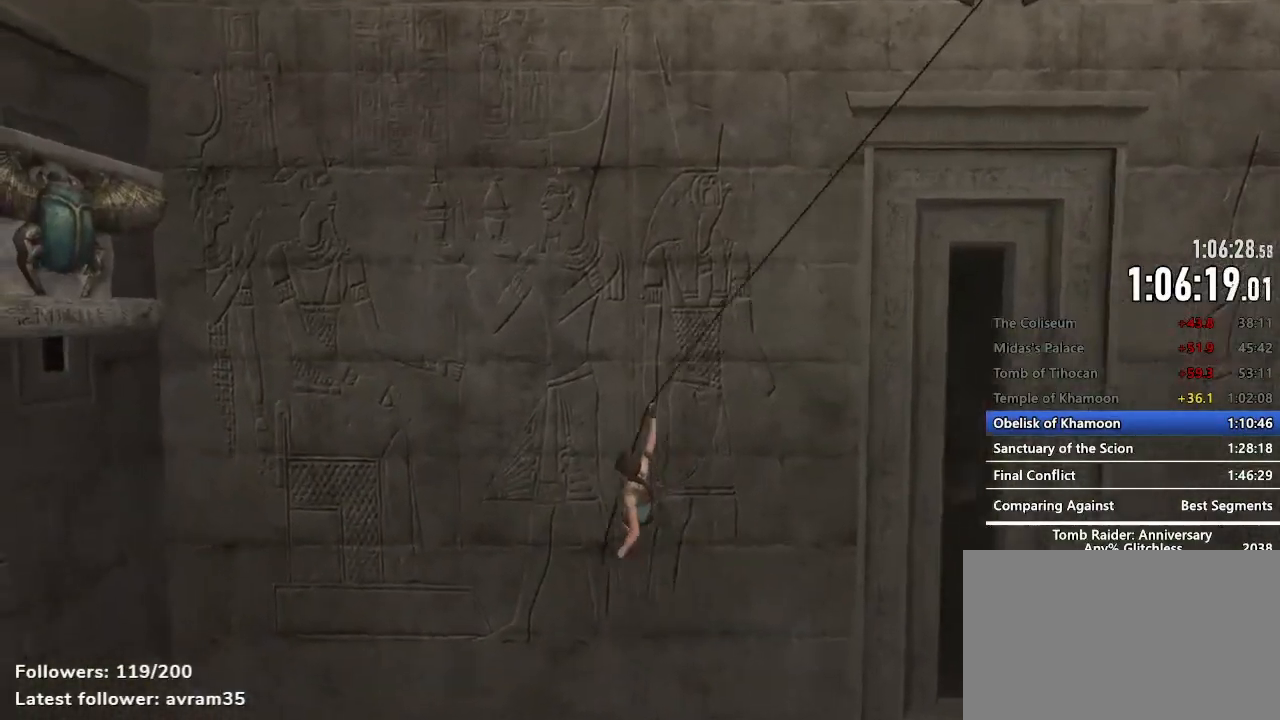
{"keys": ["q", "space"], "mouse": [], "events": [[467, "space", "down"]]}
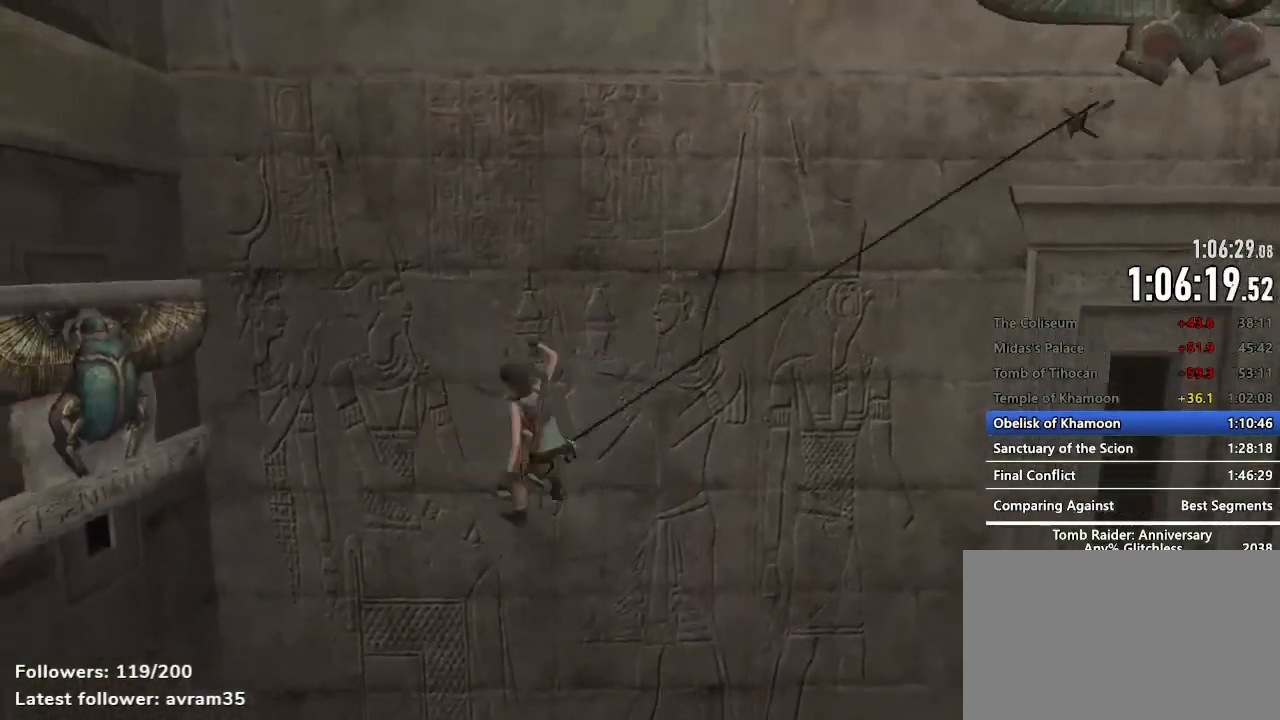
{"keys": [], "mouse": [], "events": [[150, "space", "up"], [234, "q", "up"], [384, "space", "down"], [434, "space", "up"]]}
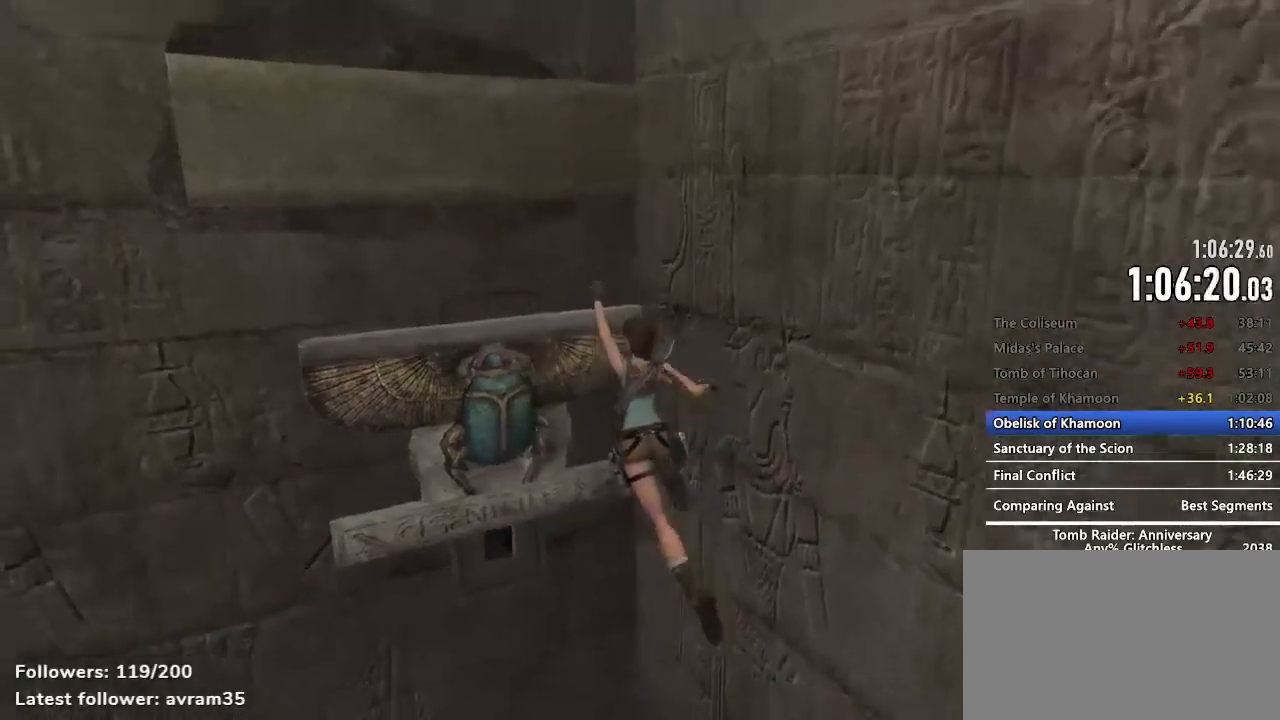
{"keys": [], "mouse": [], "events": [[17, "space", "down"], [67, "space", "up"], [167, "space", "down"], [217, "space", "up"], [300, "space", "down"], [350, "space", "up"], [450, "space", "down"], [484, "space", "up"]]}
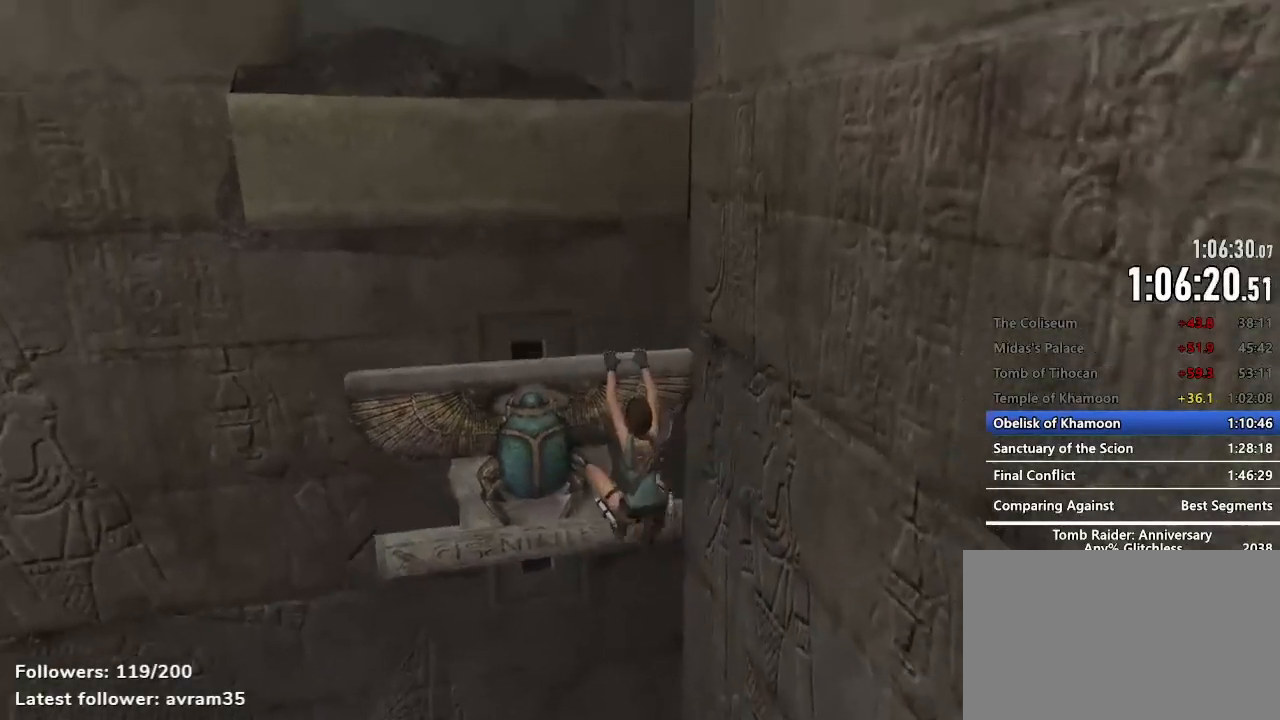
{"keys": ["q"], "mouse": [], "events": [[84, "space", "down"], [134, "space", "up"], [267, "q", "down"], [417, "e", "down"], [467, "e", "up"]]}
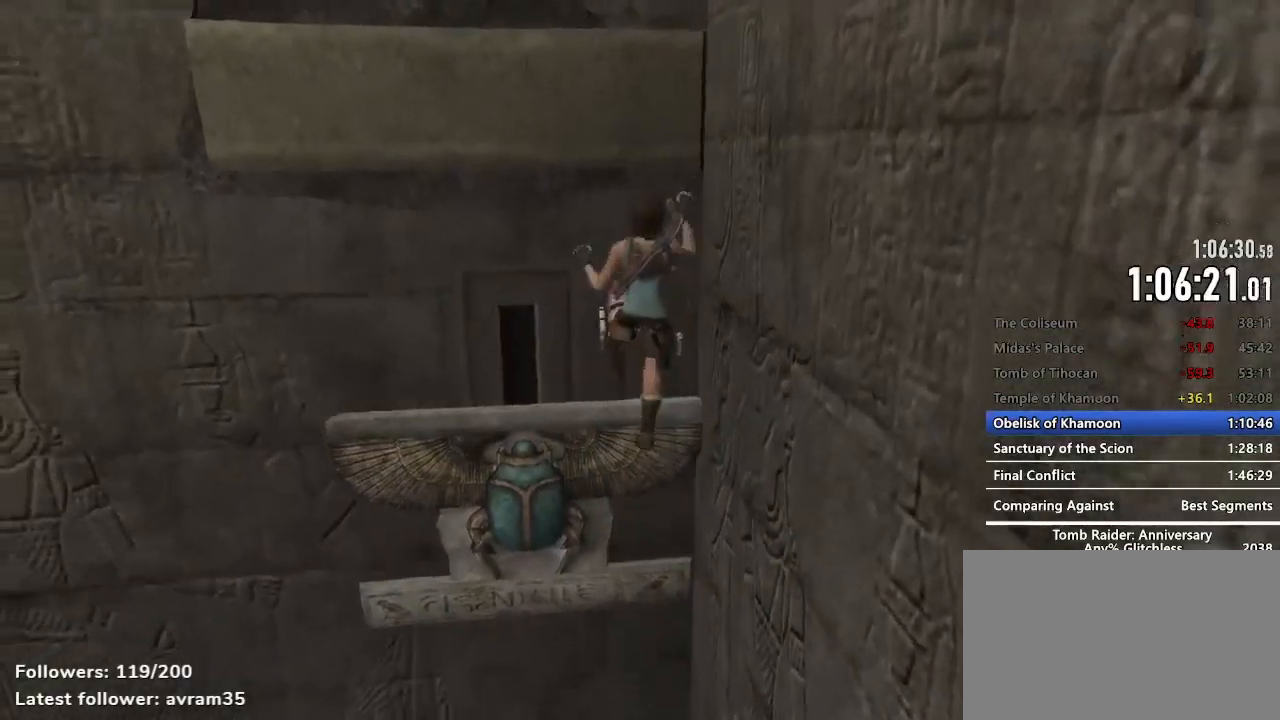
{"keys": ["e", "q"], "mouse": [], "events": [[50, "e", "down"], [100, "e", "up"], [200, "e", "down"], [234, "e", "up"], [334, "e", "down"], [384, "e", "up"], [484, "e", "down"]]}
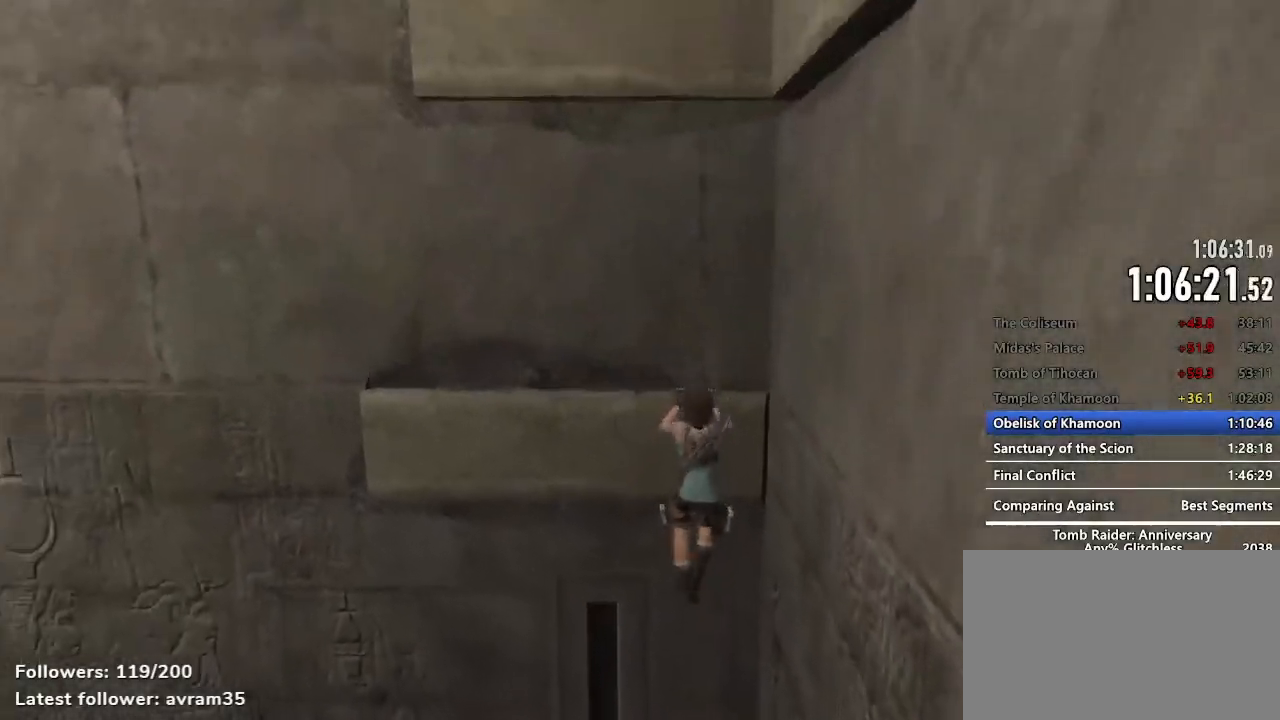
{"keys": ["q"], "mouse": [], "events": [[67, "e", "up"], [167, "e", "down"], [217, "e", "up"], [300, "e", "down"], [350, "e", "up"], [450, "e", "down"], [500, "e", "up"]]}
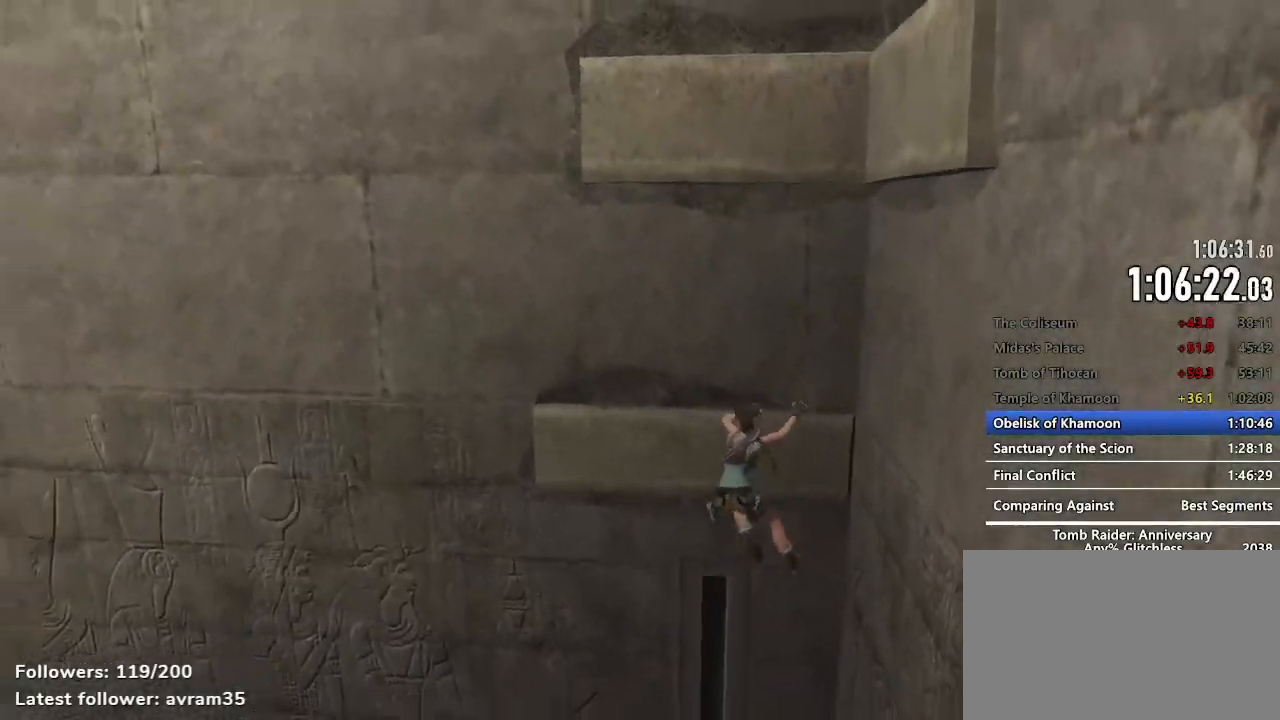
{"keys": ["q"], "mouse": [], "events": [[84, "e", "down"], [134, "e", "up"], [234, "e", "down"], [267, "e", "up"], [417, "e", "down"], [467, "e", "up"]]}
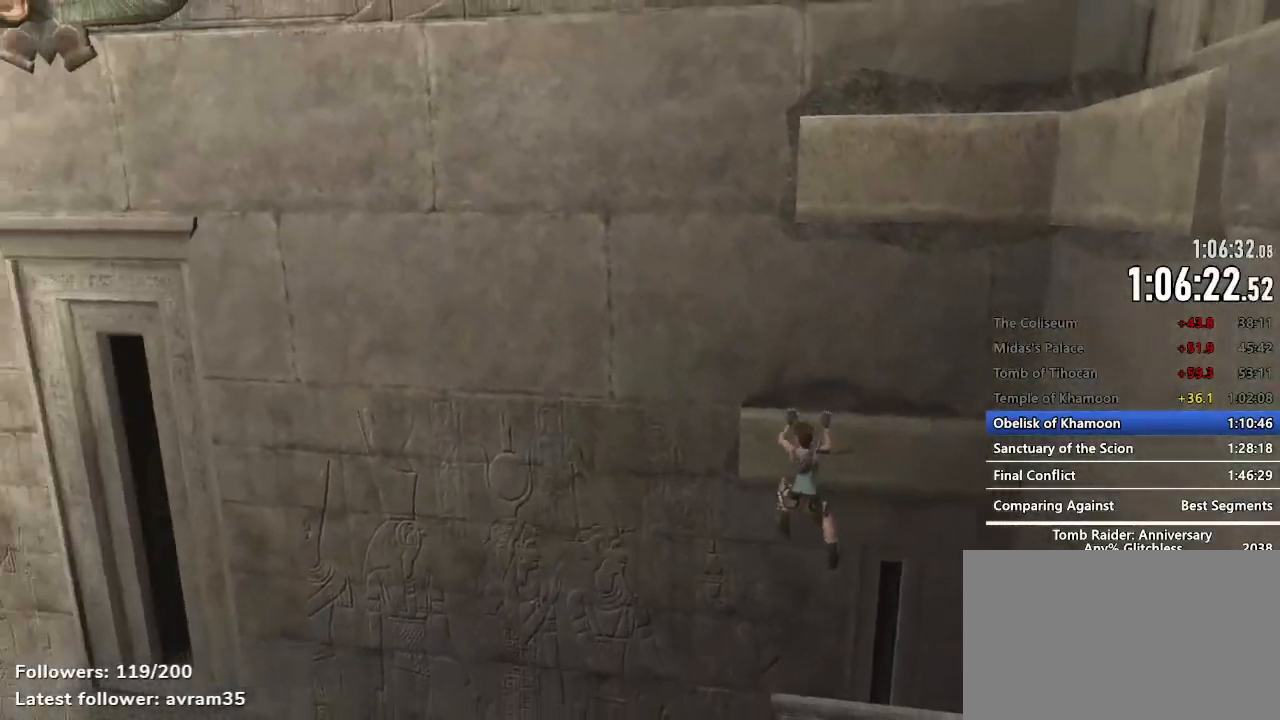
{"keys": ["q"], "mouse": [], "events": [[334, "space", "down"], [434, "space", "up"]]}
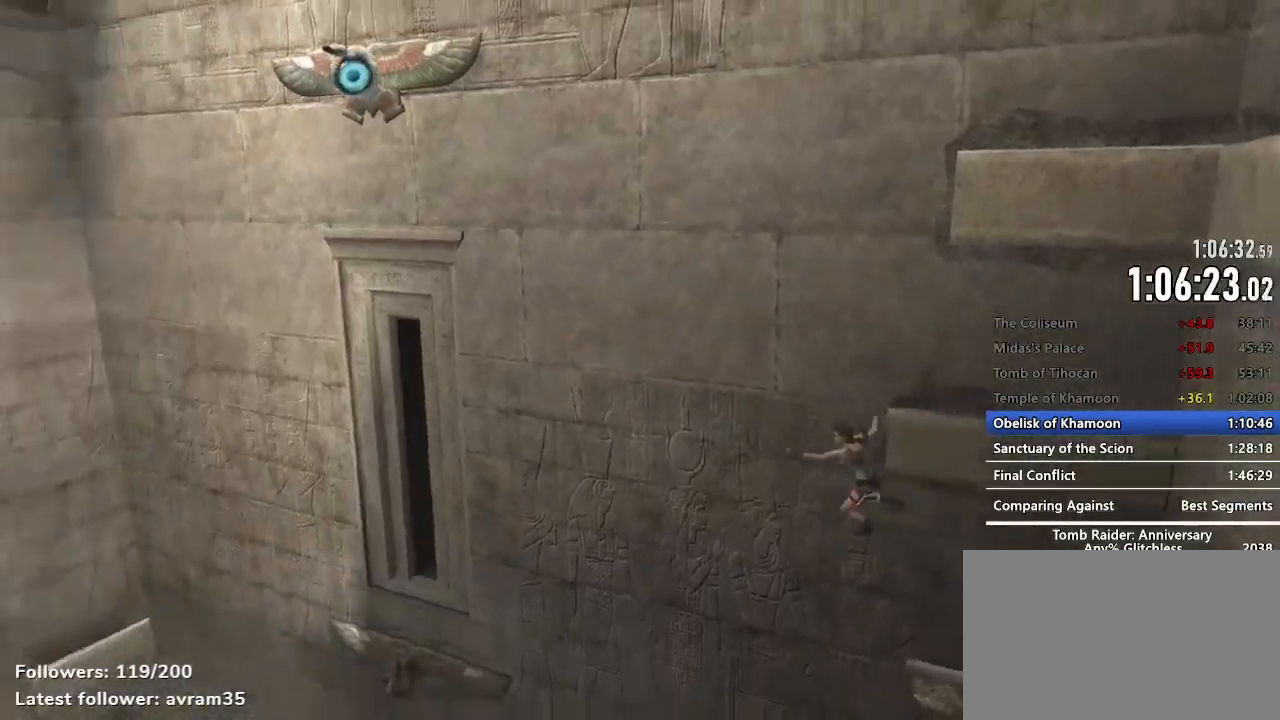
{"keys": ["q"], "mouse": [], "events": [[17, "q", "up"], [217, "a", "down"], [250, "a", "up"], [350, "q", "down"]]}
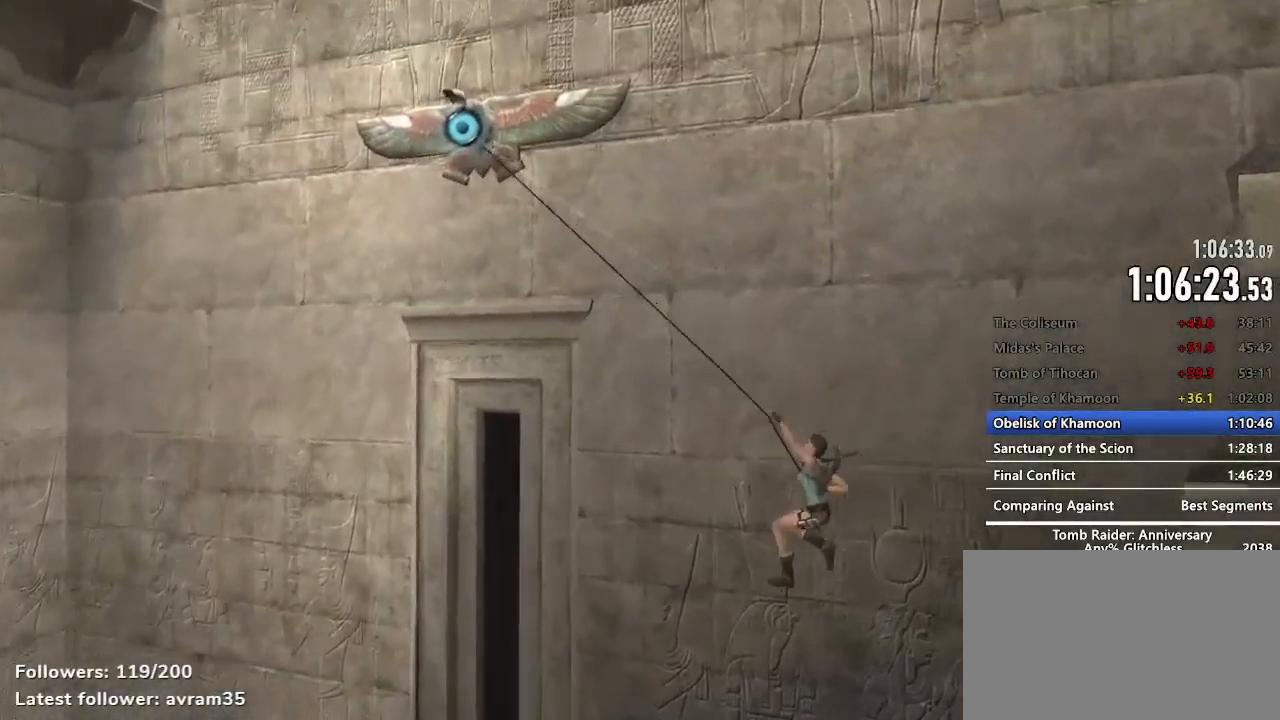
{"keys": ["q"], "mouse": [], "events": []}
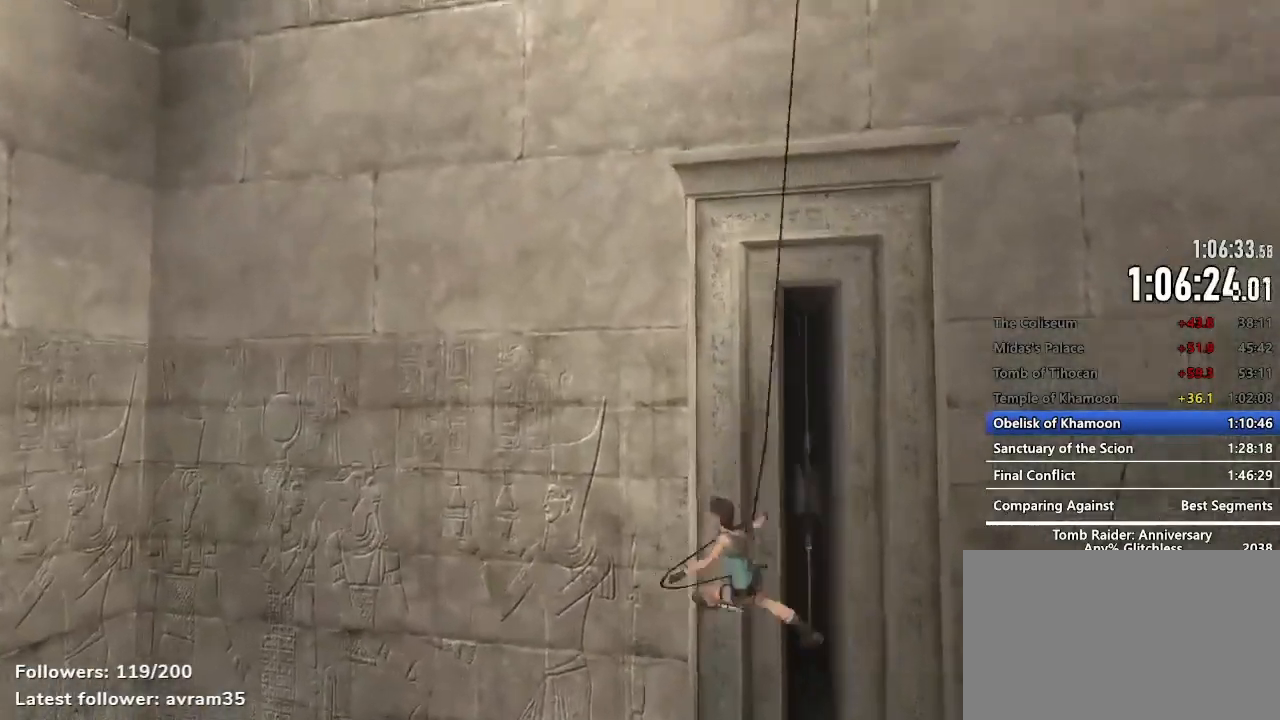
{"keys": ["q"], "mouse": [], "events": []}
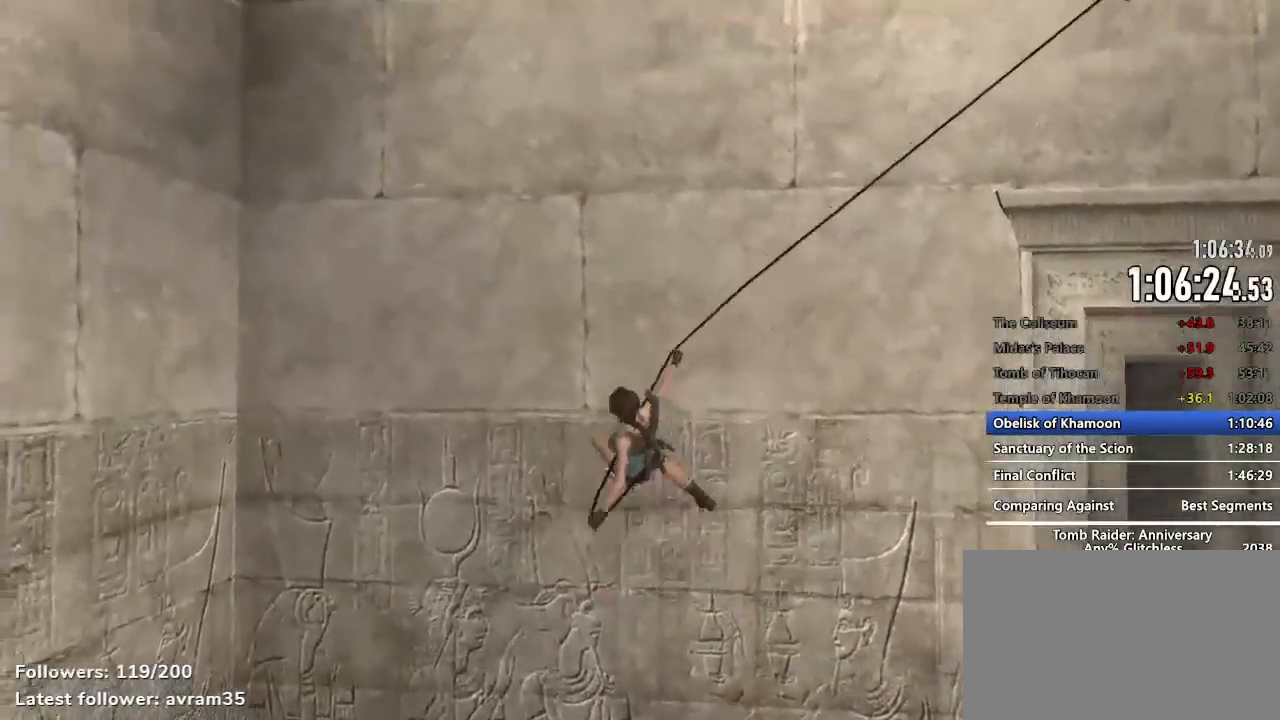
{"keys": ["d"], "mouse": [], "events": [[300, "q", "up"], [400, "d", "down"]]}
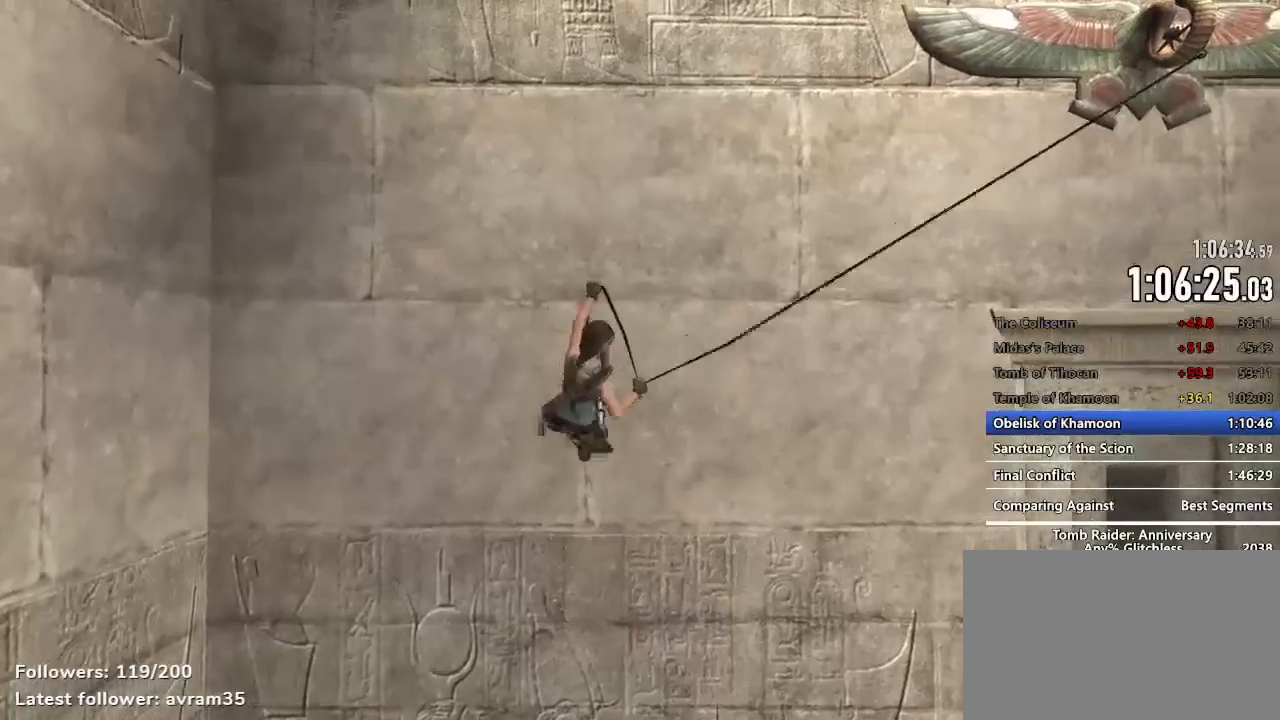
{"keys": ["d"], "mouse": [], "events": []}
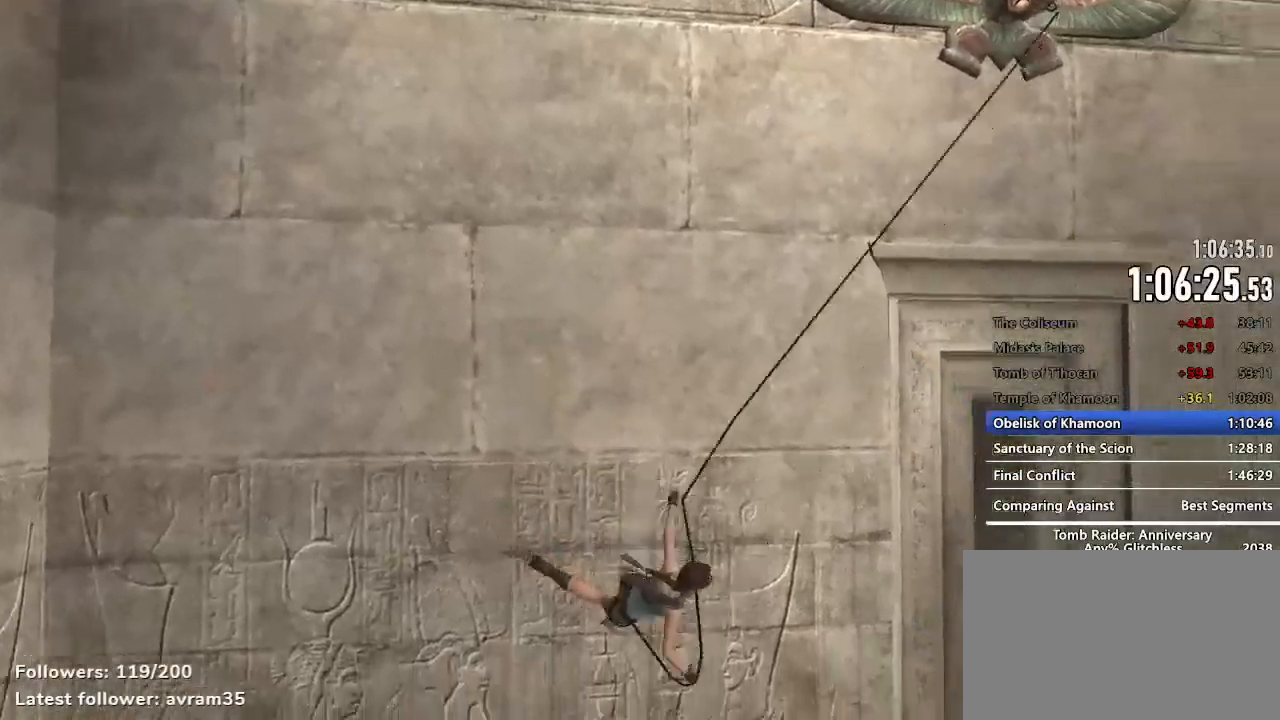
{"keys": ["d"], "mouse": [], "events": []}
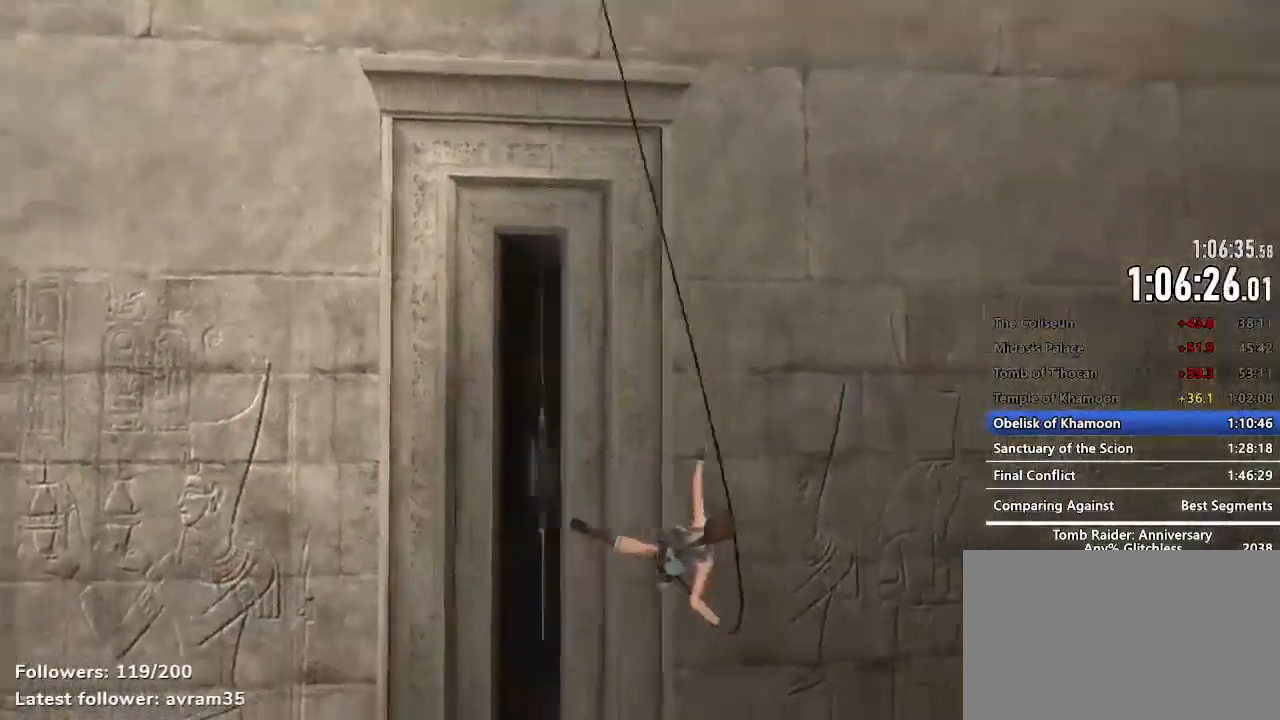
{"keys": ["d"], "mouse": [], "events": []}
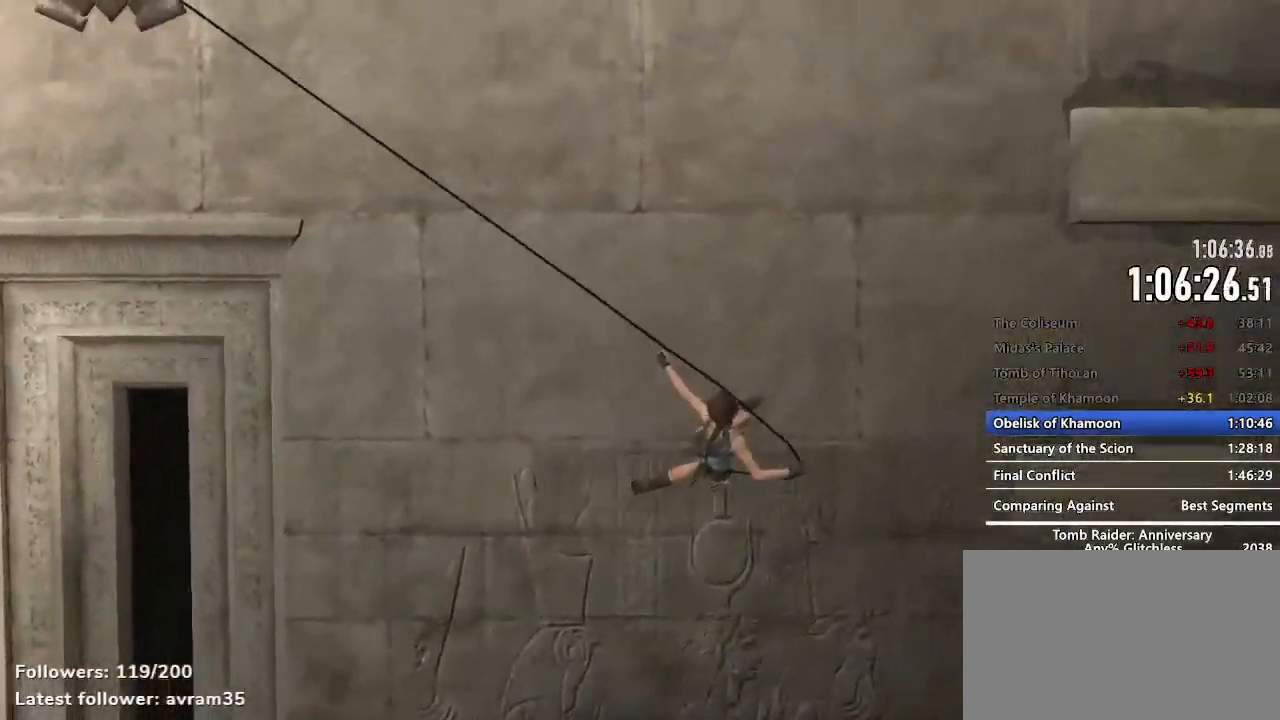
{"keys": ["d", "space"], "mouse": [], "events": [[367, "space", "down"]]}
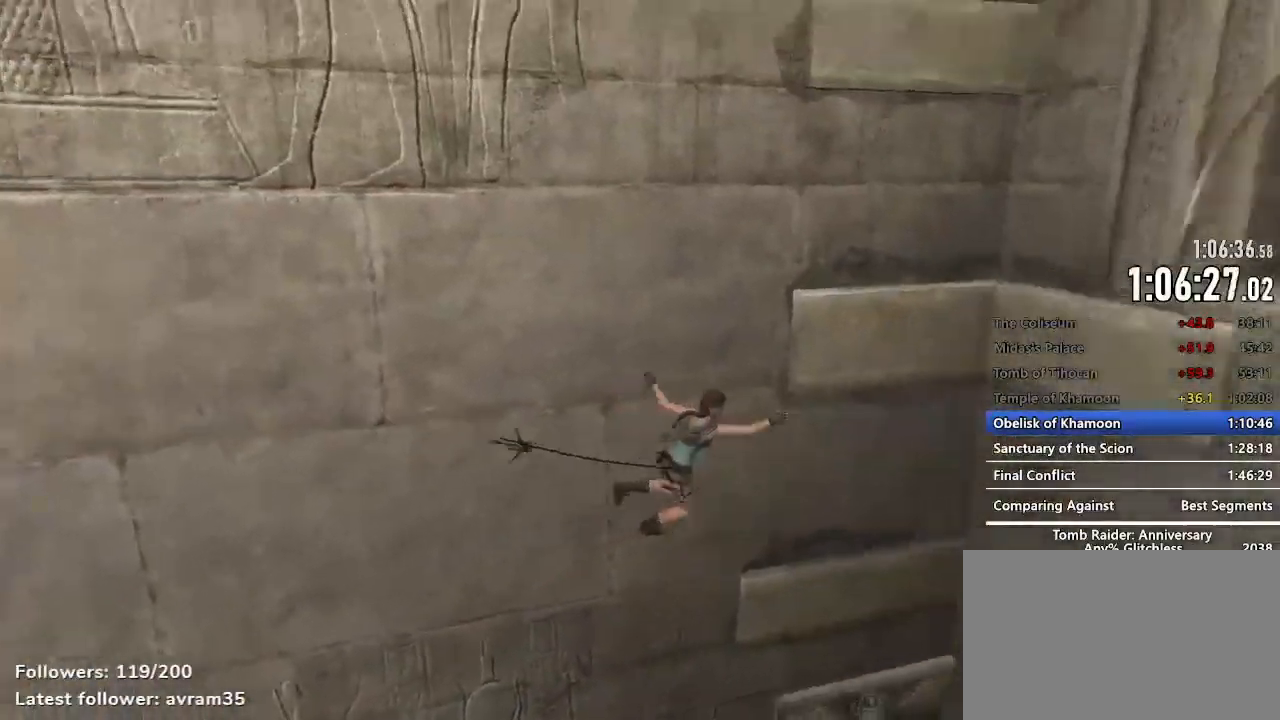
{"keys": [], "mouse": [], "events": [[150, "space", "up"], [200, "d", "up"]]}
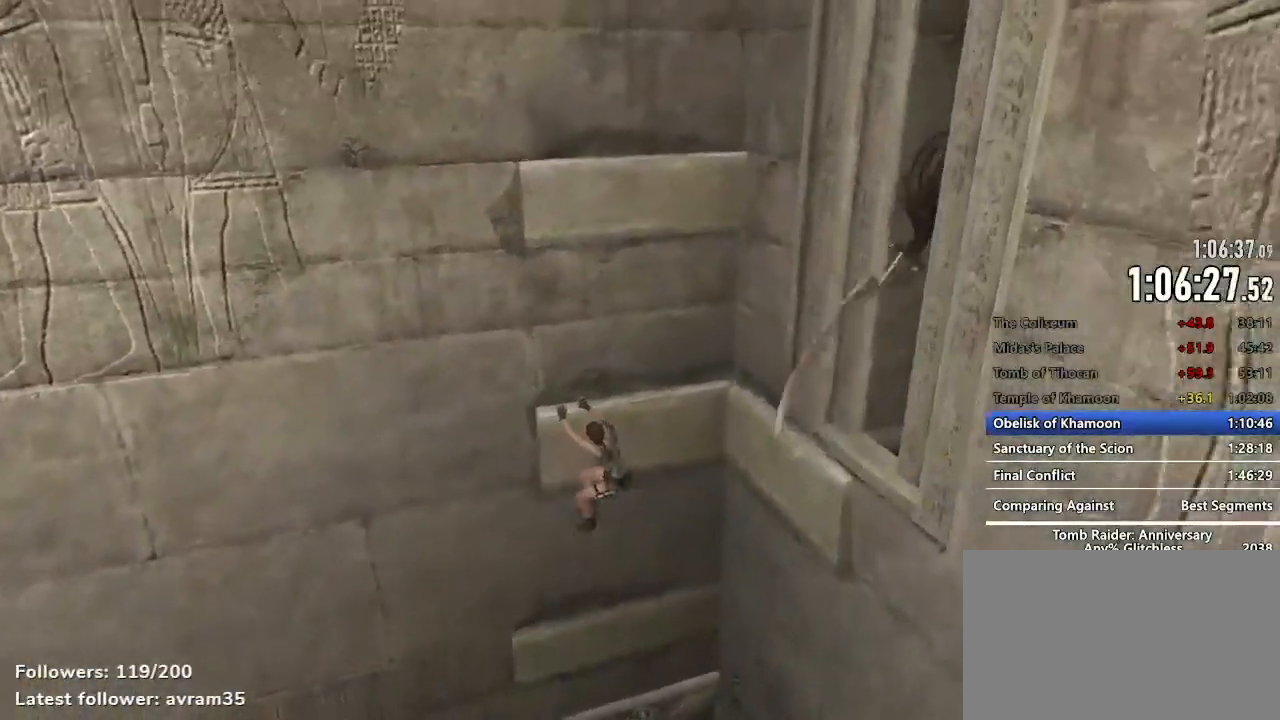
{"keys": ["space"], "mouse": [], "events": [[17, "space", "down"], [117, "space", "up"], [167, "space", "down"], [250, "space", "up"], [350, "space", "down"], [400, "space", "up"], [484, "space", "down"]]}
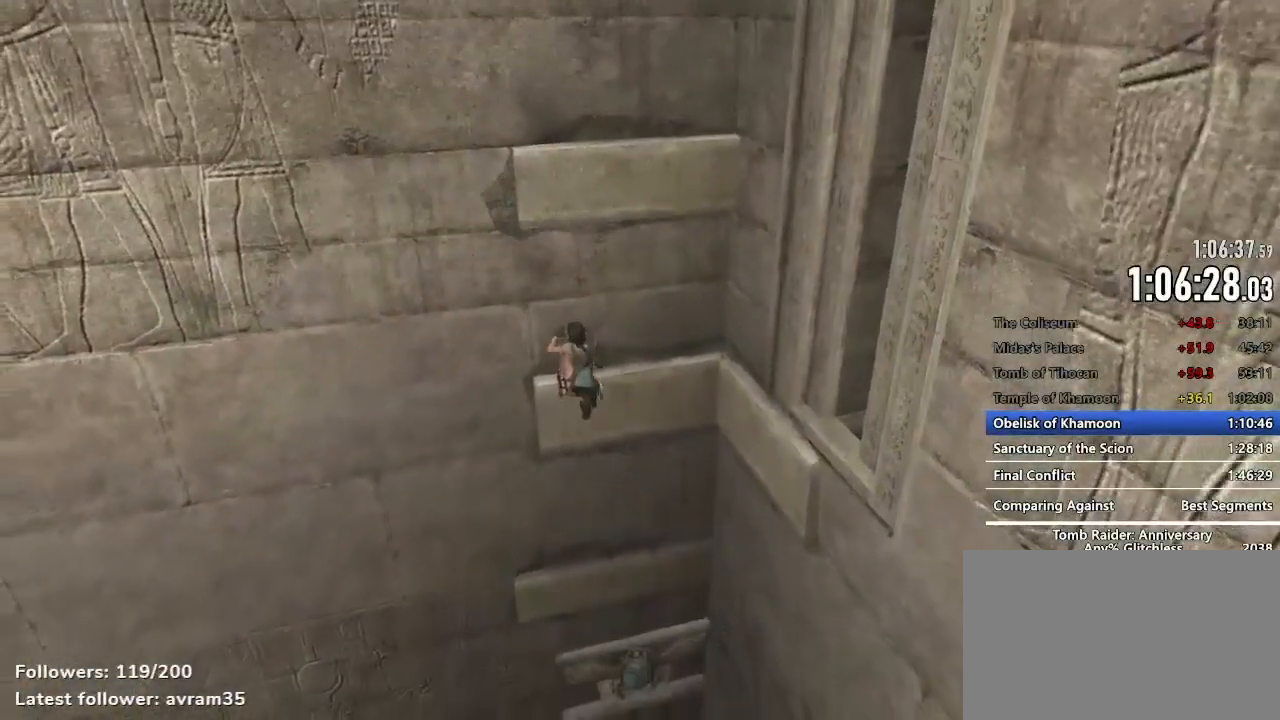
{"keys": ["d"], "mouse": [], "events": [[34, "space", "up"], [184, "d", "down"], [367, "e", "down"], [467, "e", "up"]]}
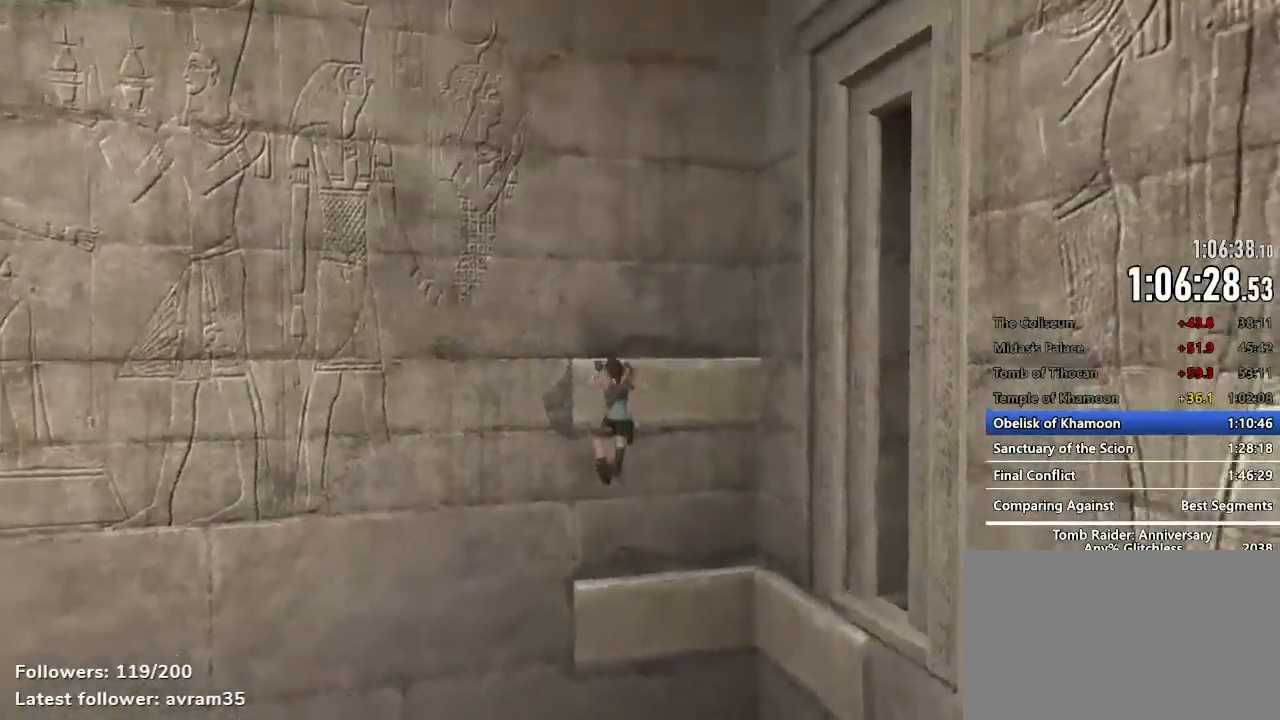
{"keys": ["d", "e"], "mouse": [], "events": [[50, "e", "down"], [150, "e", "up"], [284, "e", "down"], [384, "e", "up"], [484, "e", "down"]]}
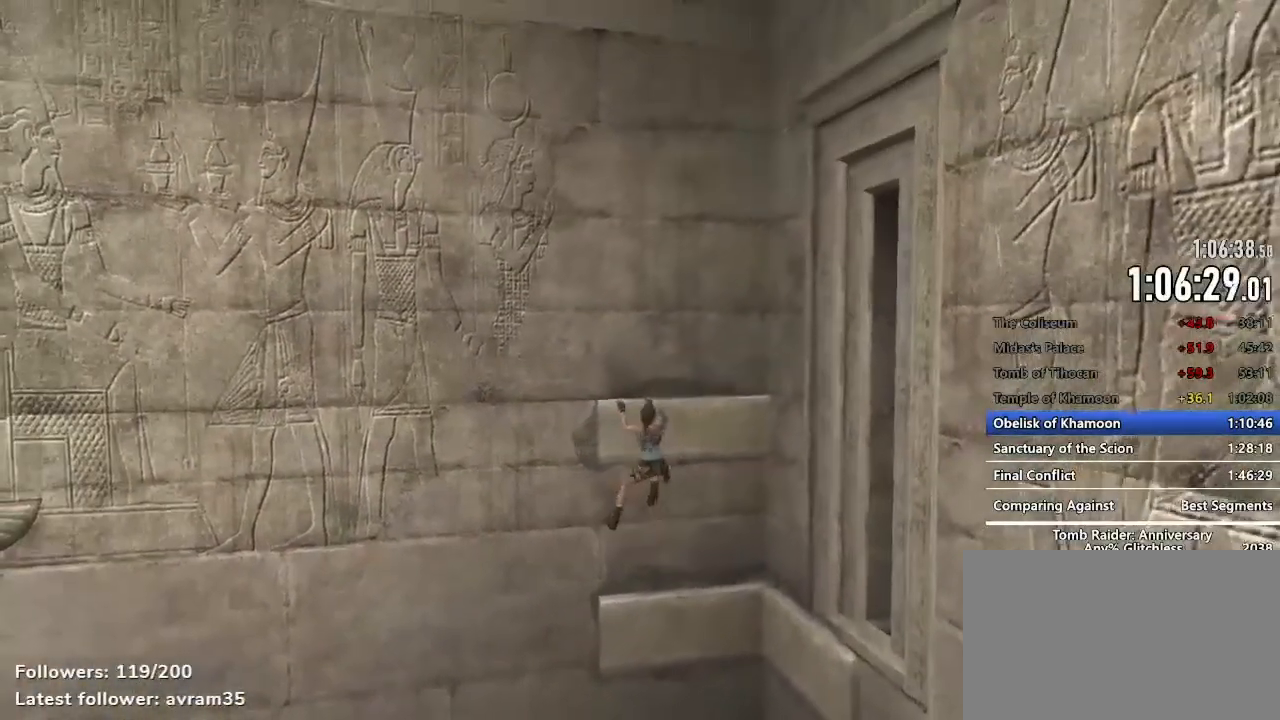
{"keys": ["s"], "mouse": [], "events": [[67, "e", "up"], [167, "e", "down"], [300, "e", "up"], [350, "d", "up"], [500, "s", "down"]]}
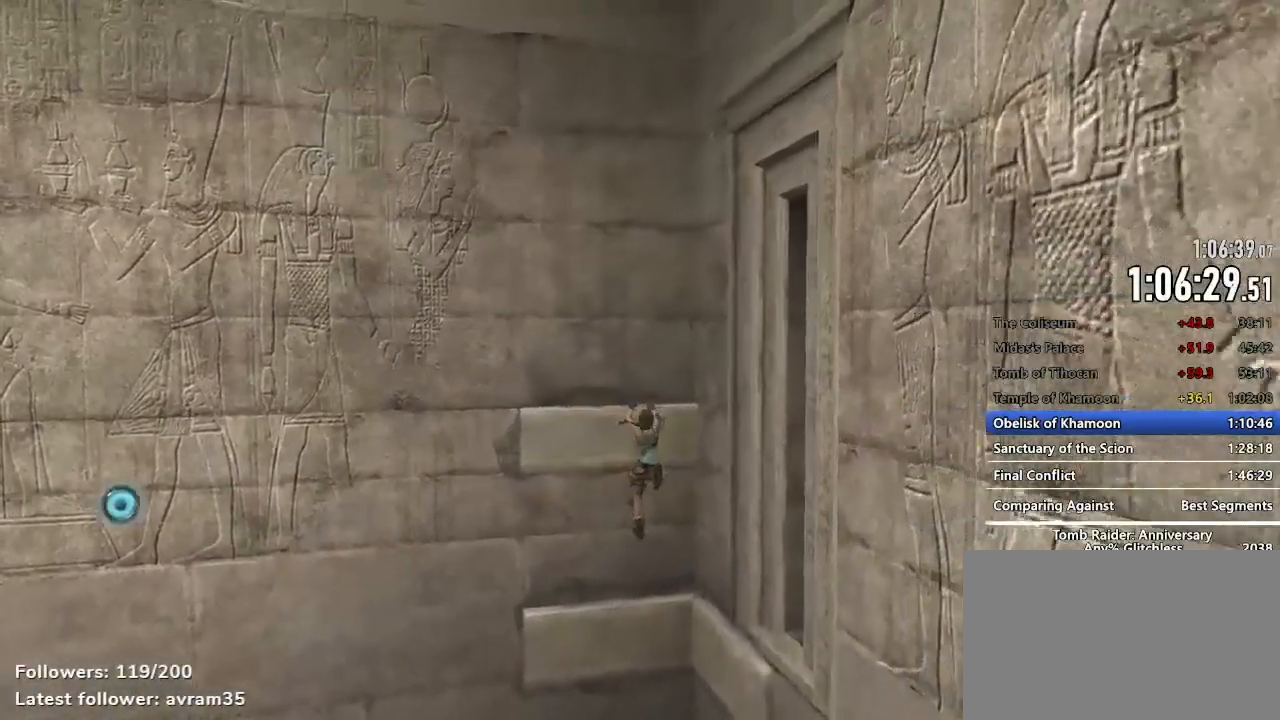
{"keys": ["s"], "mouse": [], "events": []}
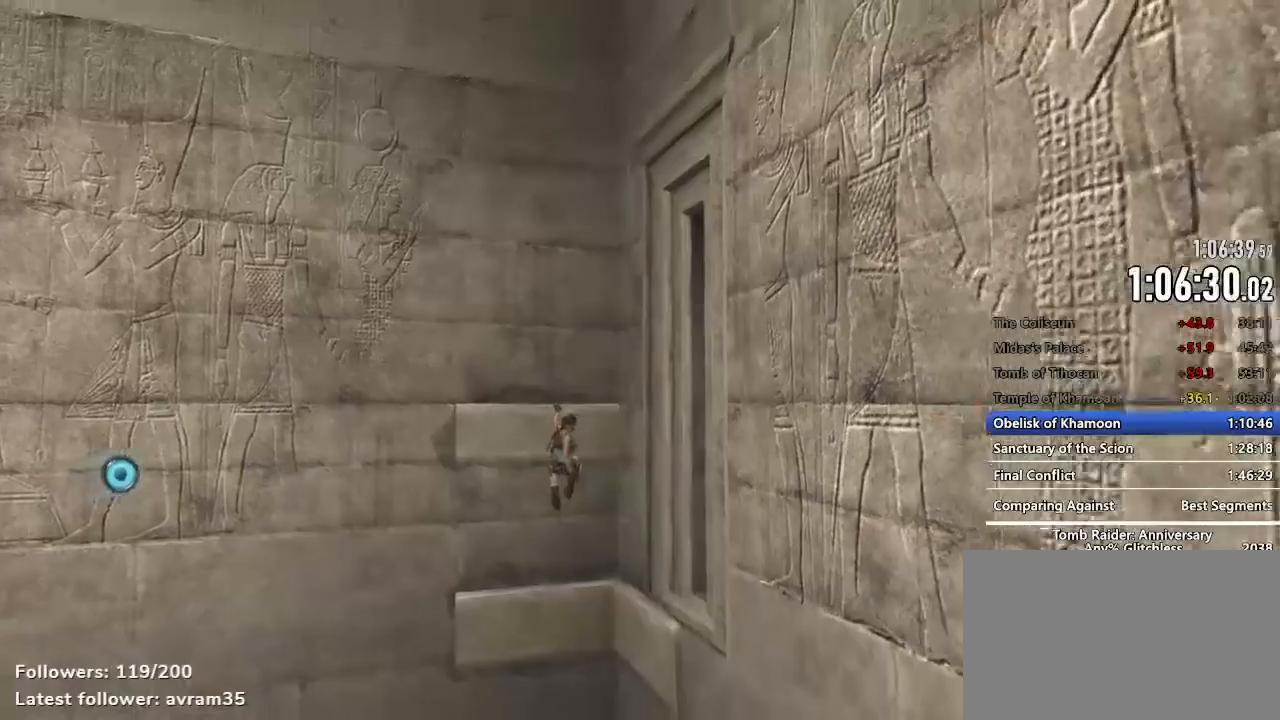
{"keys": ["s"], "mouse": [], "events": []}
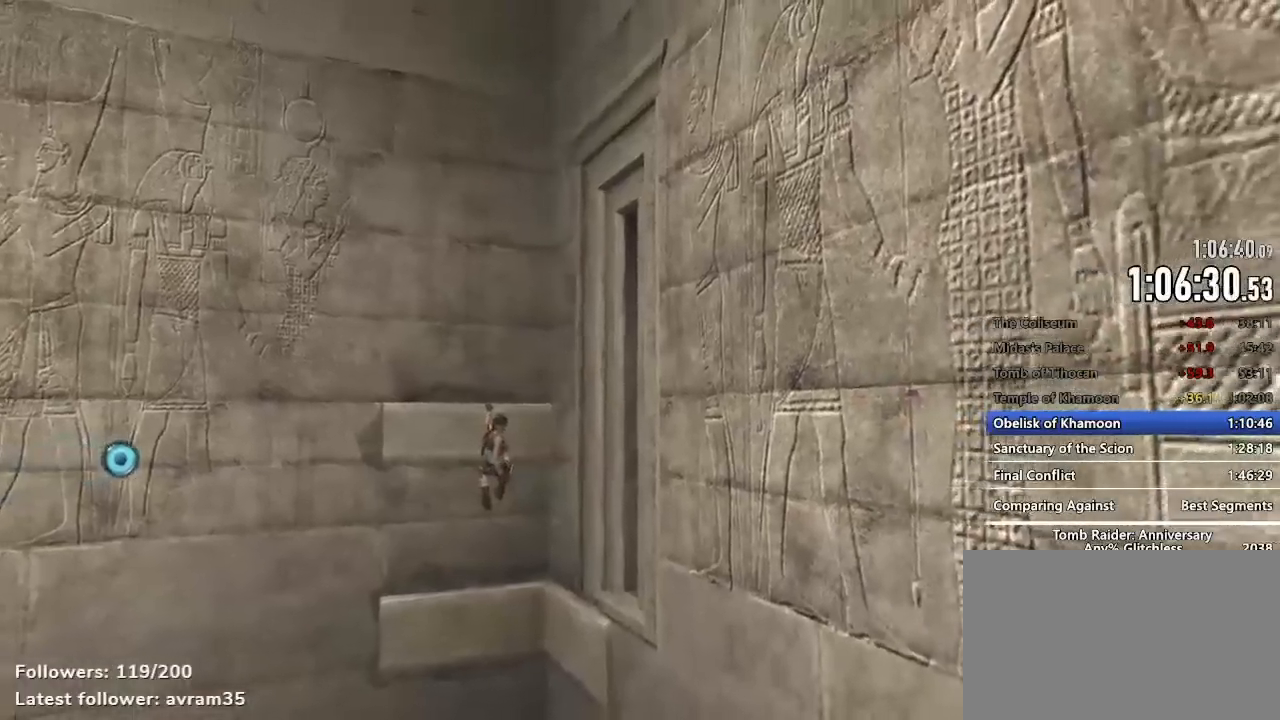
{"keys": ["s"], "mouse": [], "events": []}
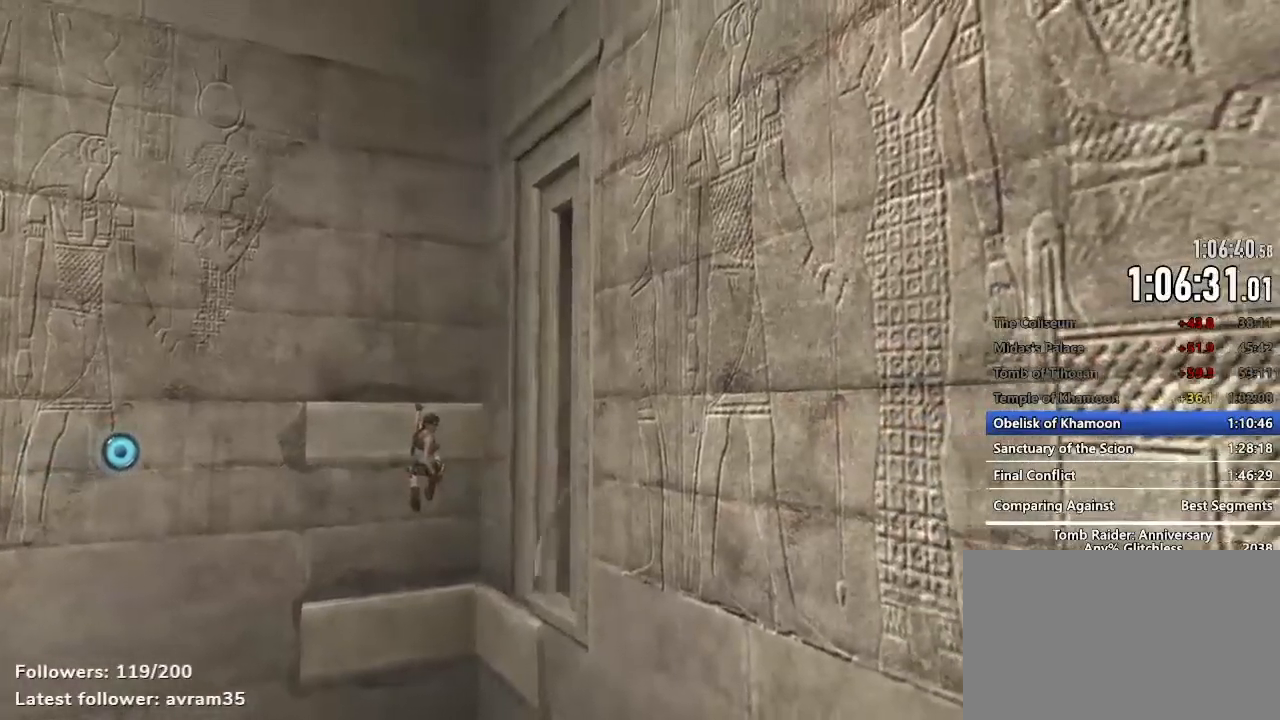
{"keys": ["s"], "mouse": [], "events": []}
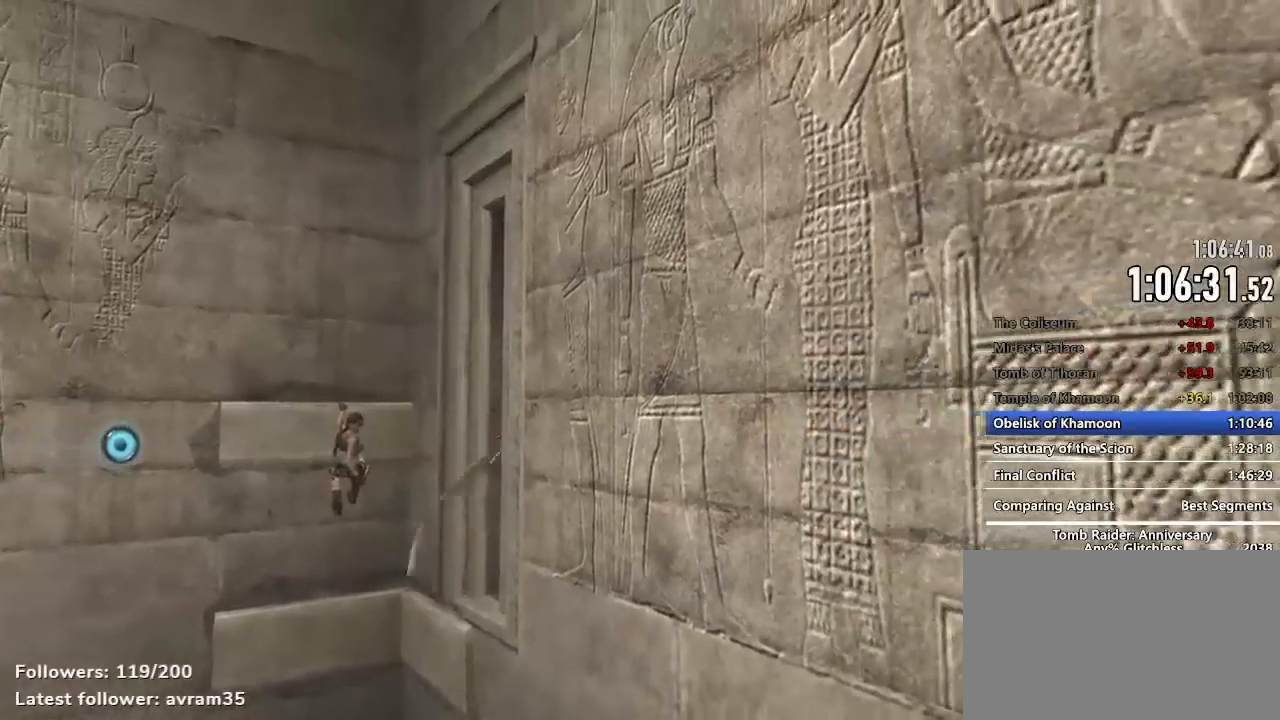
{"keys": ["s"], "mouse": [], "events": []}